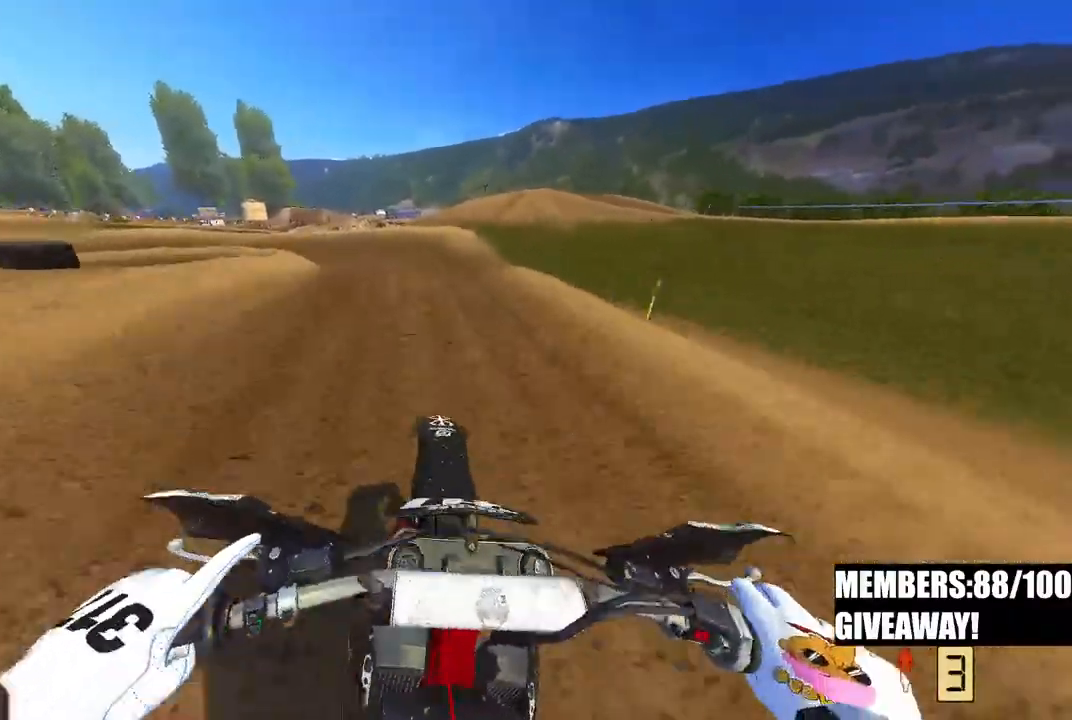
Gameplay with a controller (PlayStation layout); each line is a JSON object with the inputs held at the frame after it (dt_ms = milliseconds from this image to that frame). "events" lists button and stick changes between this image and that frame as [ms after this image, input, new state], when the widget could be followed in between.
{"dt_ms": 500, "buttons": ["R2"], "left_stick": "up-left", "right_stick": "left", "events": [[250, "right_stick", "left"]]}
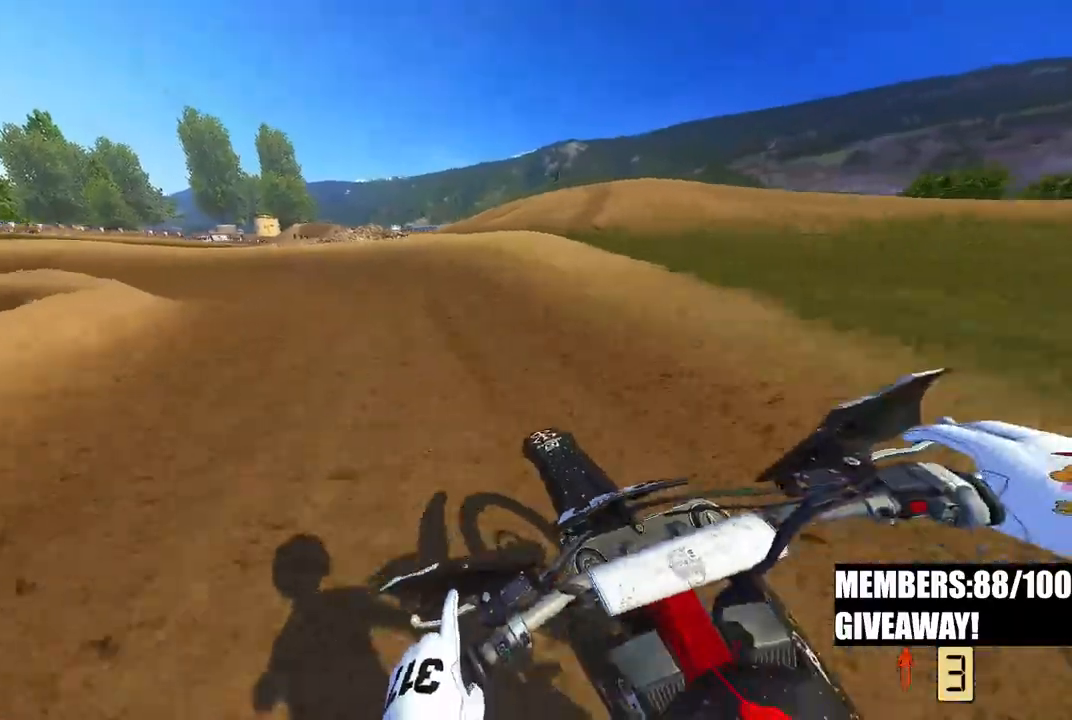
{"dt_ms": 500, "buttons": ["R2"], "left_stick": "up-left", "right_stick": "center", "events": [[33, "R3", "down"], [167, "R3", "up"], [317, "right_stick", "center"]]}
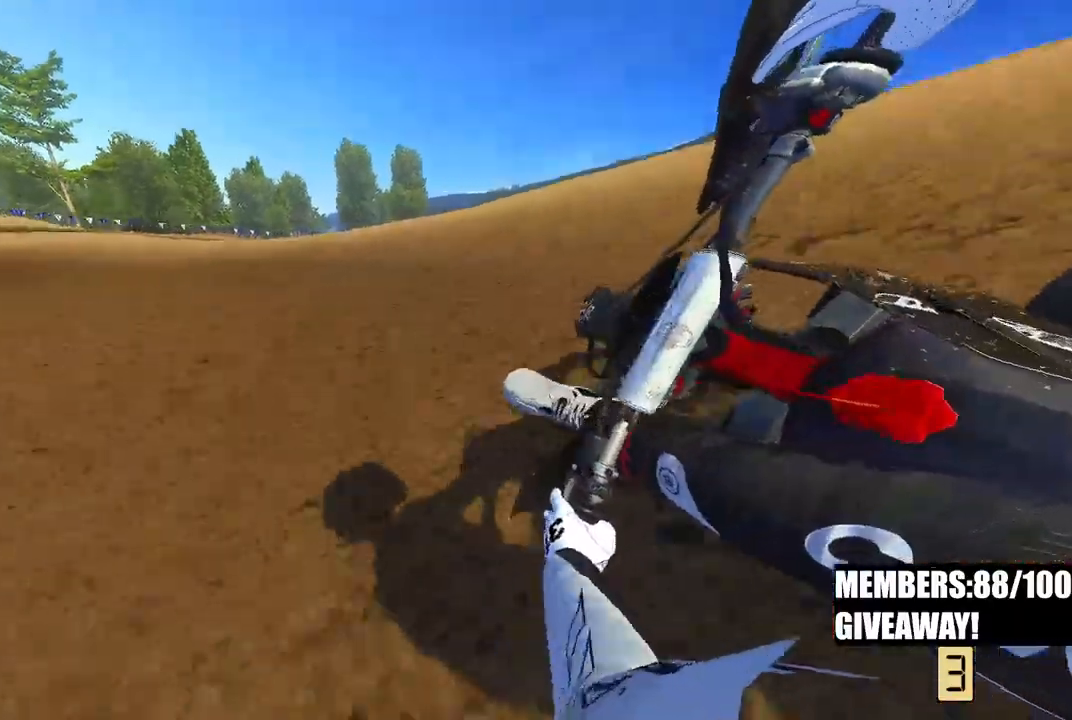
{"dt_ms": 500, "buttons": ["R2"], "left_stick": "up-left", "right_stick": "down-right", "events": [[500, "right_stick", "down-right"]]}
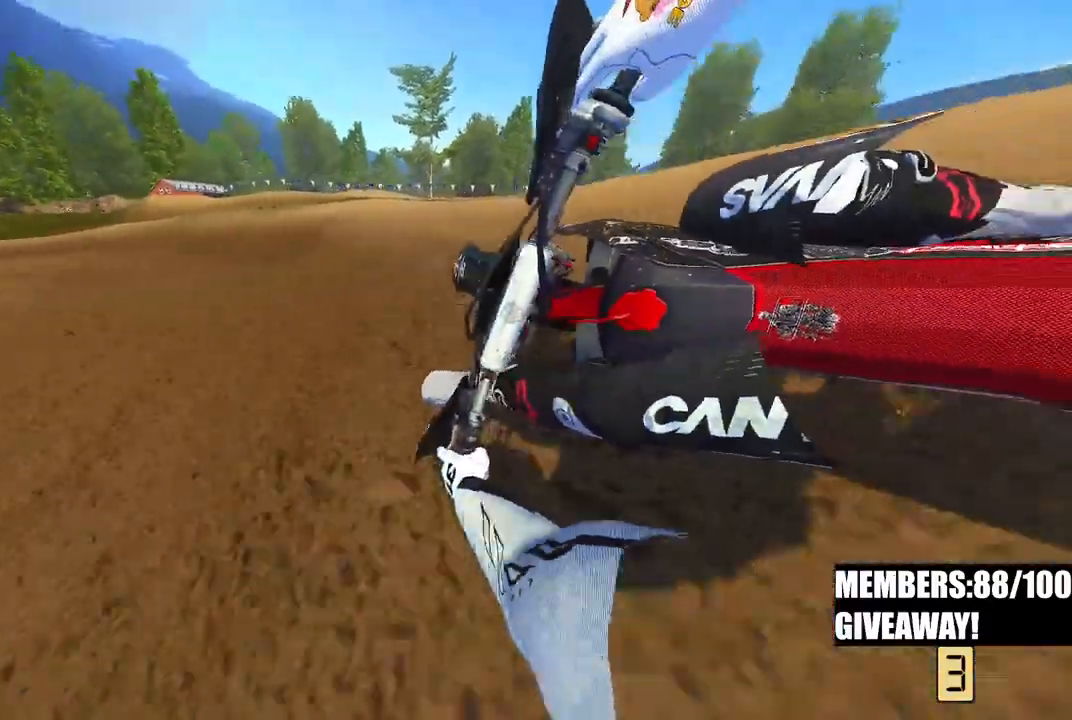
{"dt_ms": 500, "buttons": ["R2"], "left_stick": "up-left", "right_stick": "down", "events": [[67, "right_stick", "down"]]}
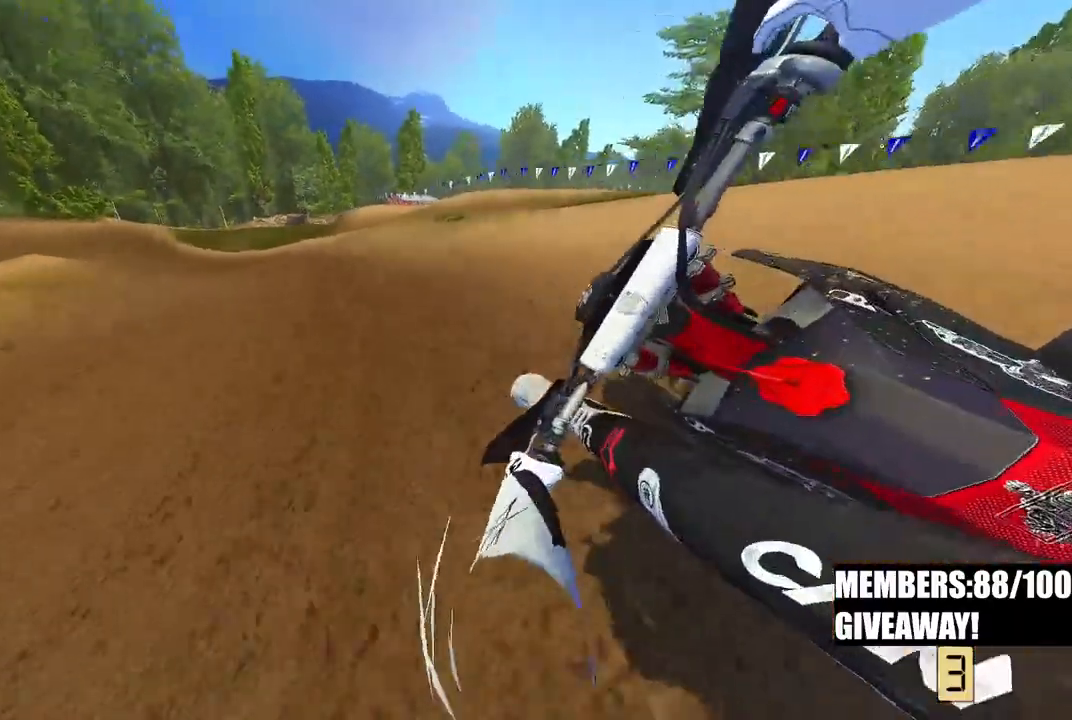
{"dt_ms": 500, "buttons": ["R2"], "left_stick": "up-left", "right_stick": "down", "events": []}
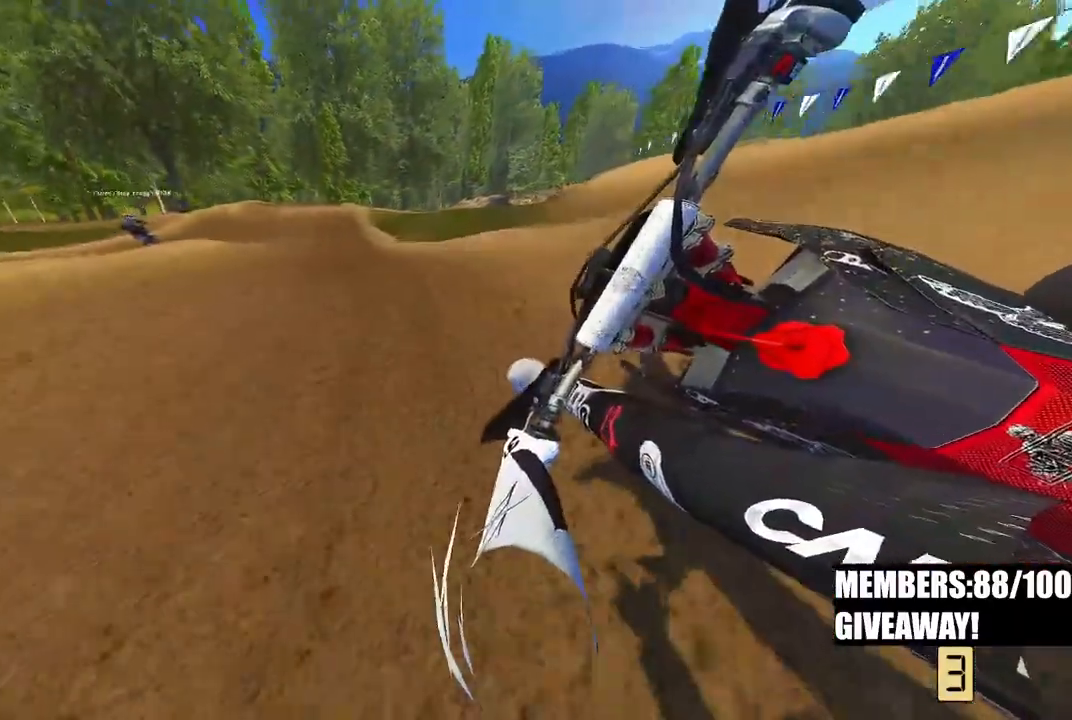
{"dt_ms": 500, "buttons": ["R2"], "left_stick": "up", "right_stick": "down", "events": [[483, "left_stick", "up"]]}
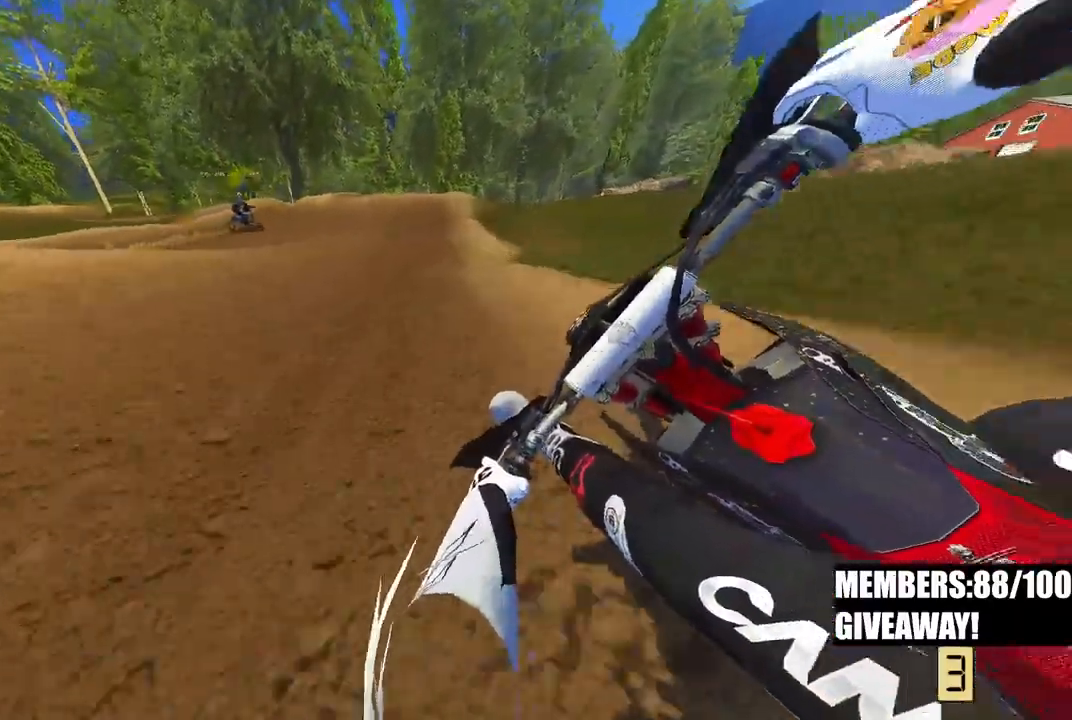
{"dt_ms": 500, "buttons": ["R2"], "left_stick": "center", "right_stick": "center", "events": [[183, "left_stick", "center"], [217, "R3", "down"], [350, "R3", "up"], [500, "right_stick", "center"]]}
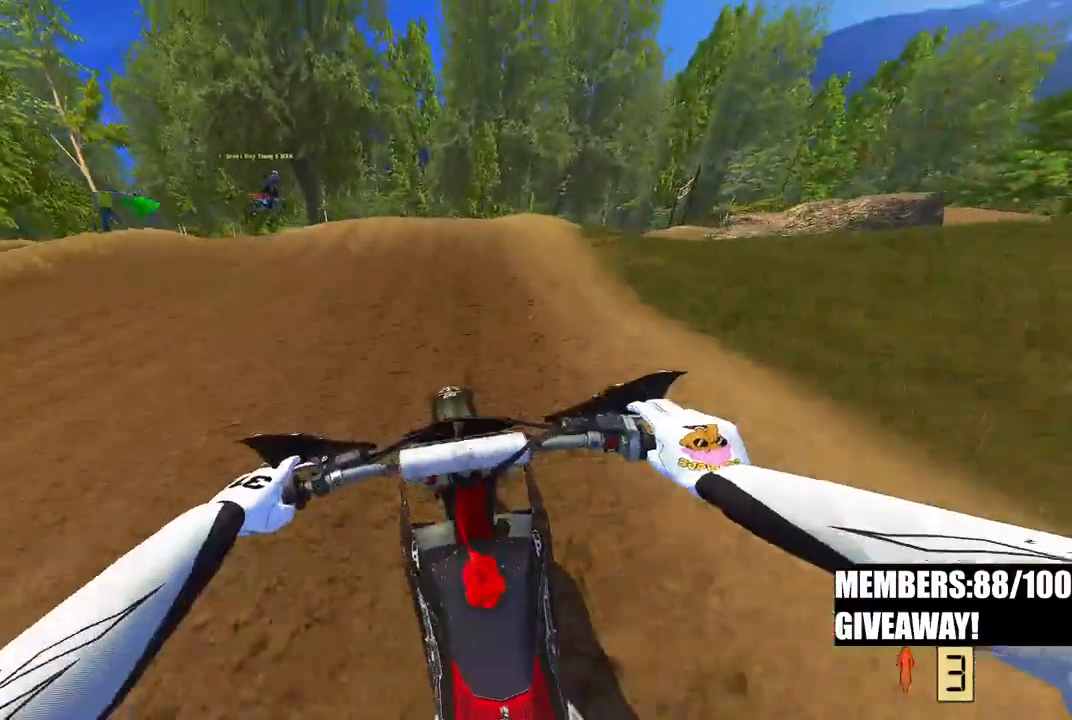
{"dt_ms": 500, "buttons": ["R2"], "left_stick": "up-right", "right_stick": "down"}
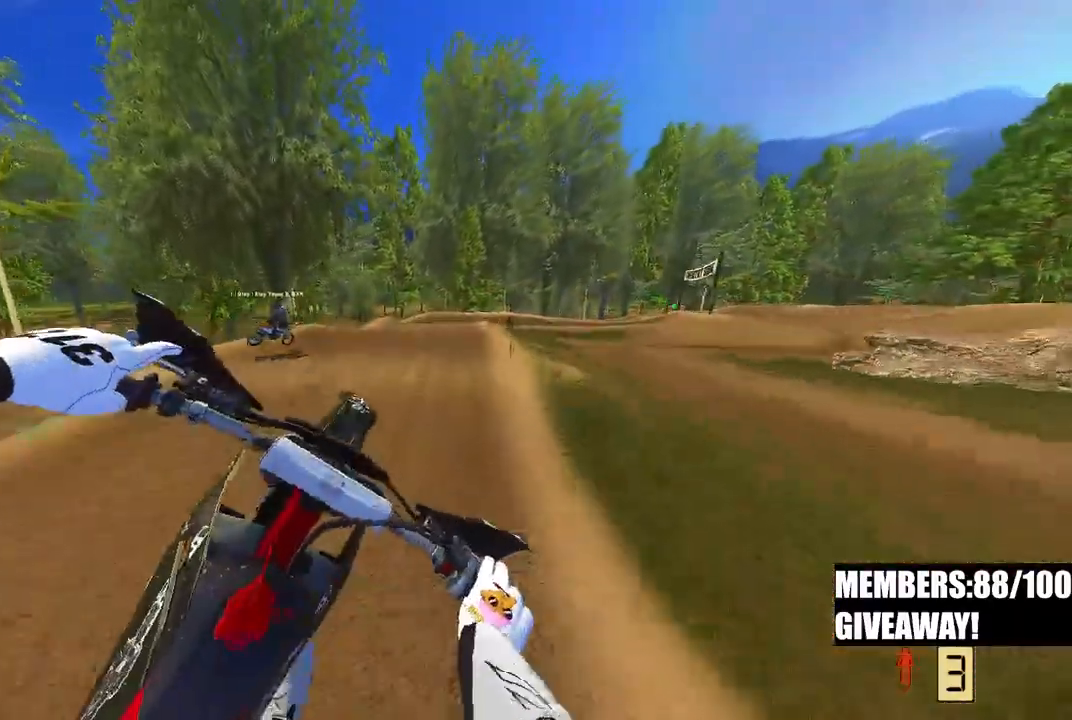
{"dt_ms": 500, "buttons": [], "left_stick": "center", "right_stick": "down", "events": [[183, "R2", "up"], [300, "left_stick", "center"]]}
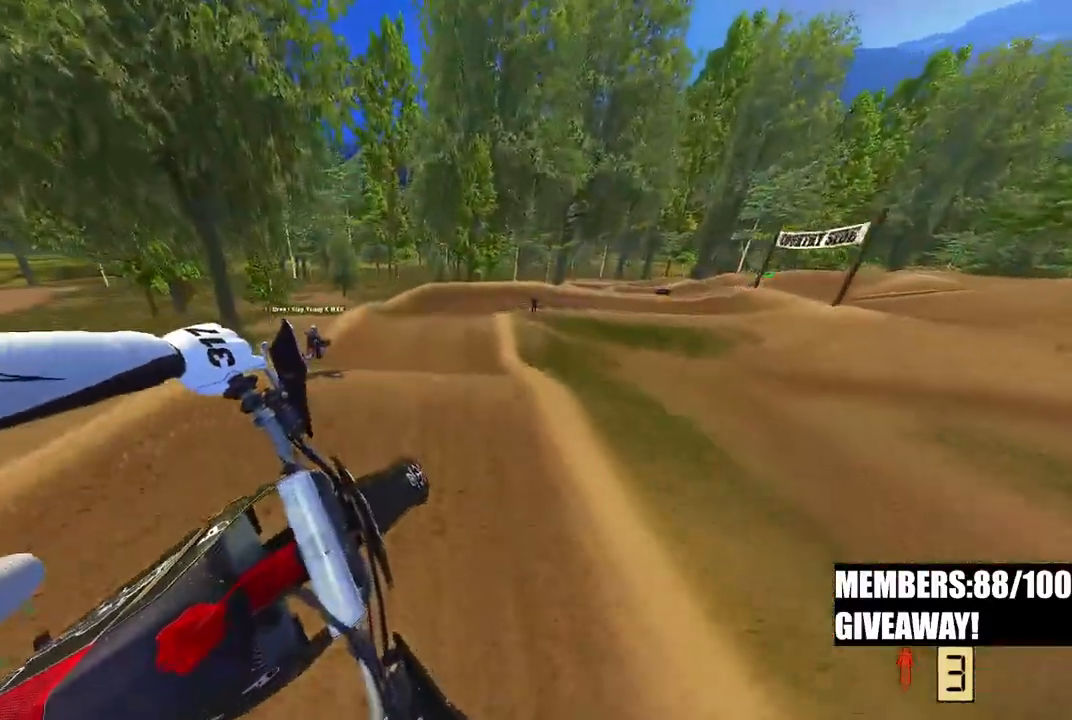
{"dt_ms": 500, "buttons": ["R2"], "left_stick": "up-right", "right_stick": "up", "events": [[50, "R2", "down"], [133, "right_stick", "center"], [300, "left_stick", "right"], [367, "right_stick", "up"], [500, "left_stick", "up-right"]]}
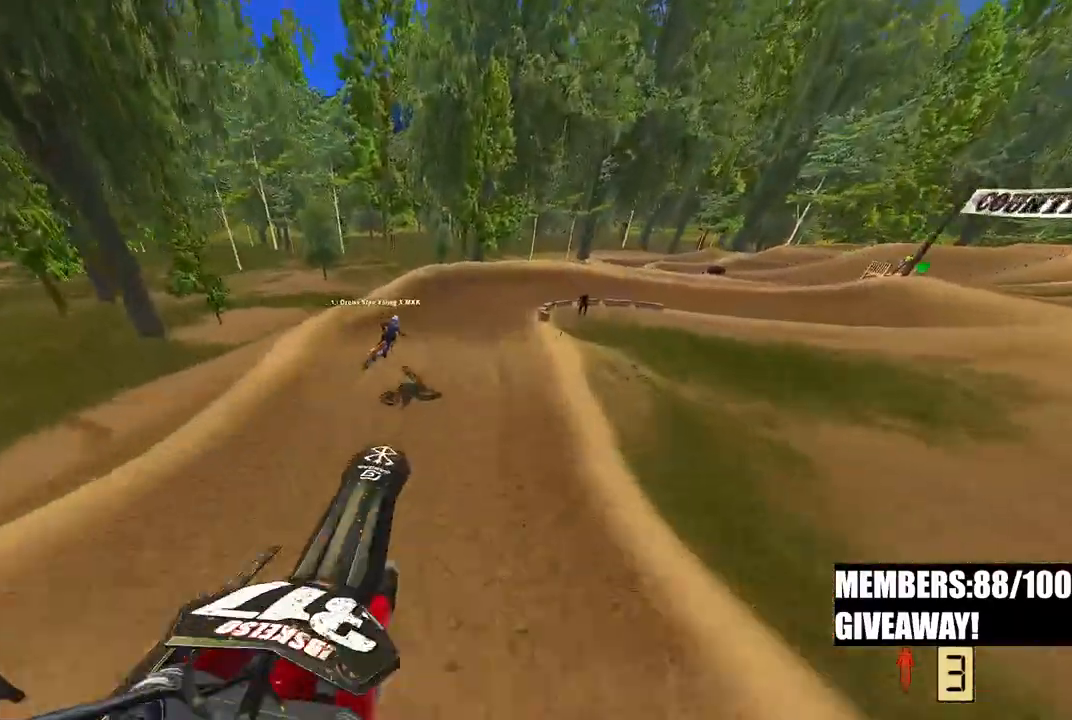
{"dt_ms": 500, "buttons": [], "left_stick": "up-right", "right_stick": "left", "events": [[50, "R2", "up"], [267, "right_stick", "up-left"], [400, "right_stick", "left"]]}
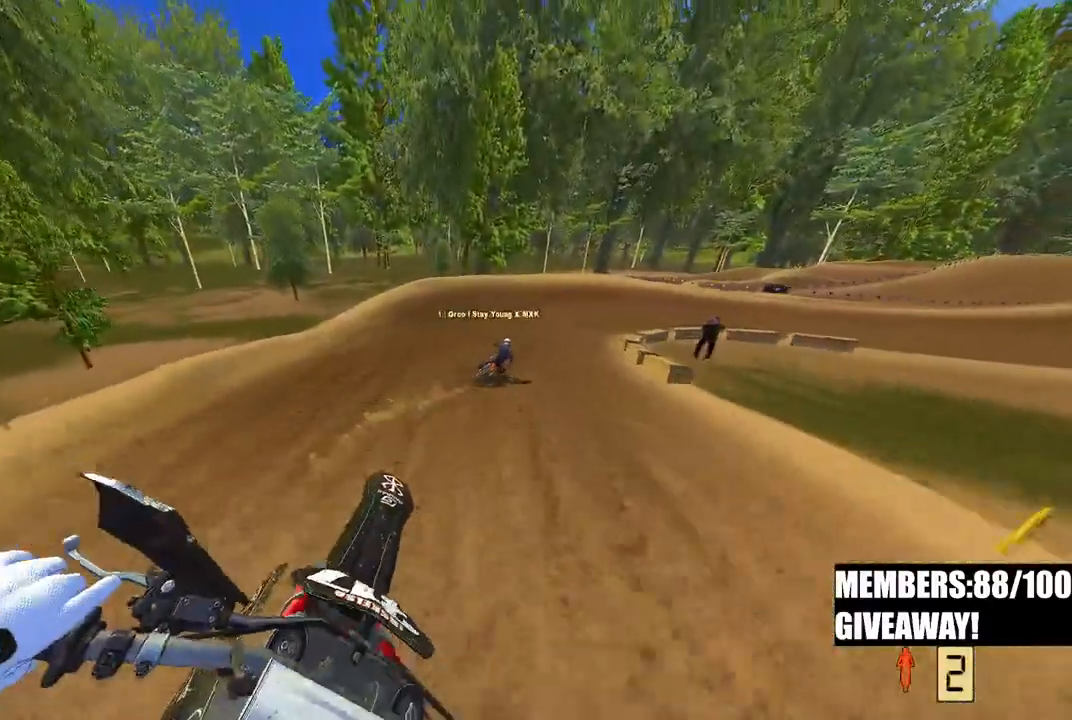
{"dt_ms": 500, "buttons": ["R2"], "left_stick": "up-right", "right_stick": "down-left", "events": [[33, "right_stick", "down-left"], [100, "R3", "down"], [217, "R3", "up"], [283, "R2", "down"]]}
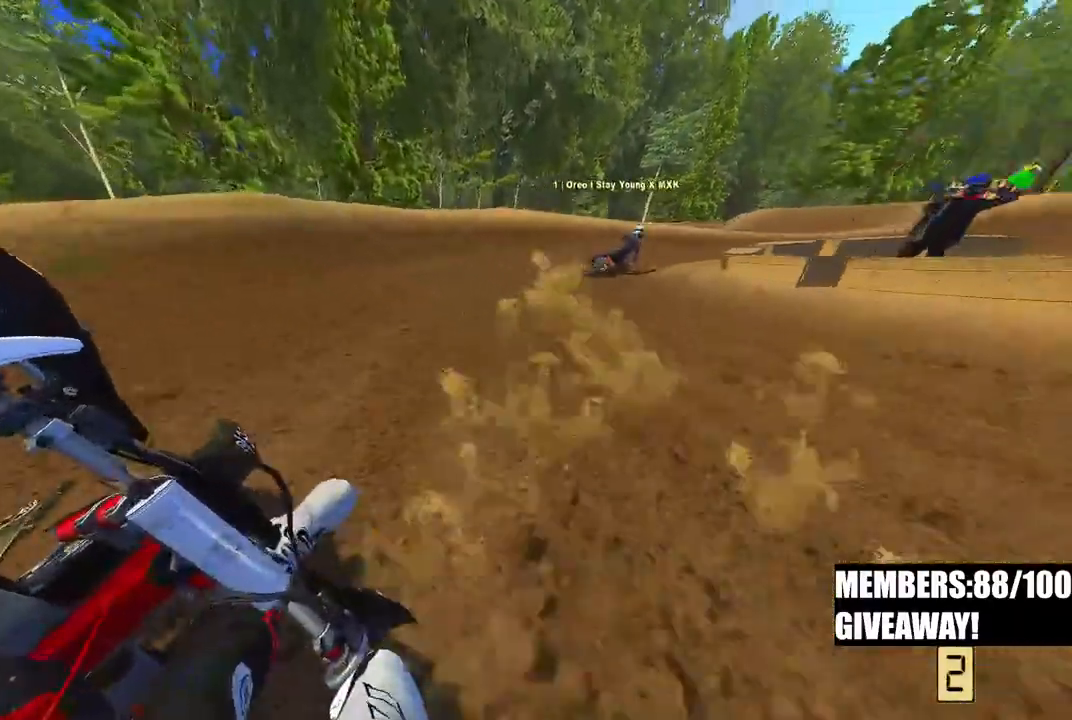
{"dt_ms": 1000, "buttons": ["R2"], "left_stick": "up-right", "right_stick": "left"}
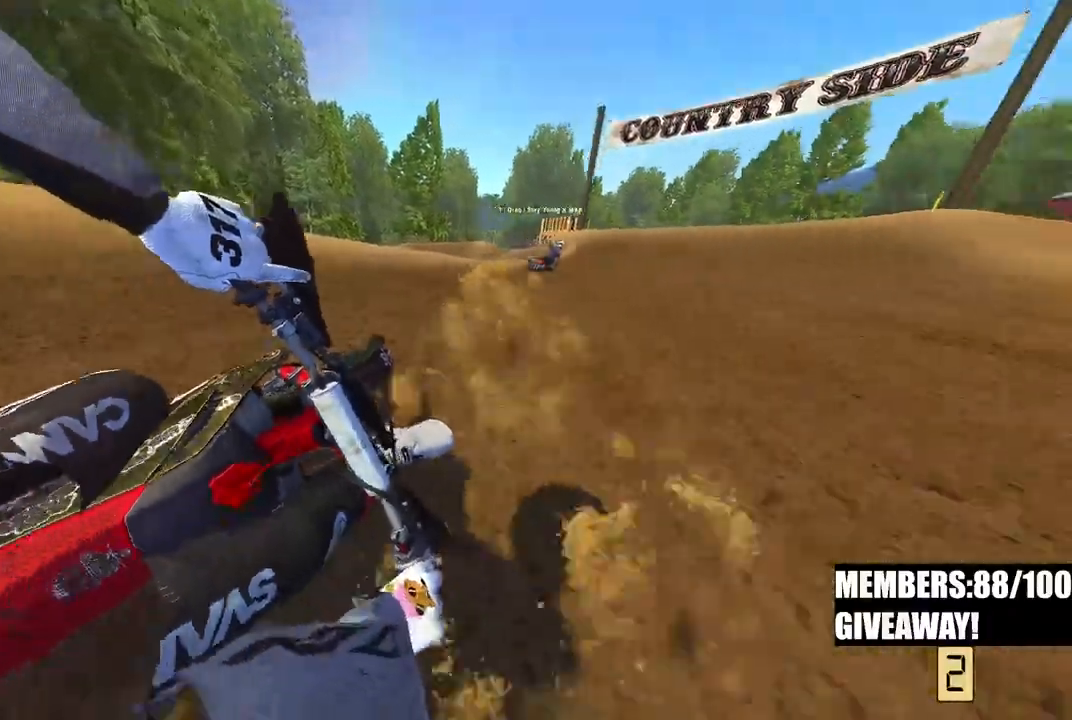
{"dt_ms": 1000, "buttons": ["R2"], "left_stick": "up", "right_stick": "left"}
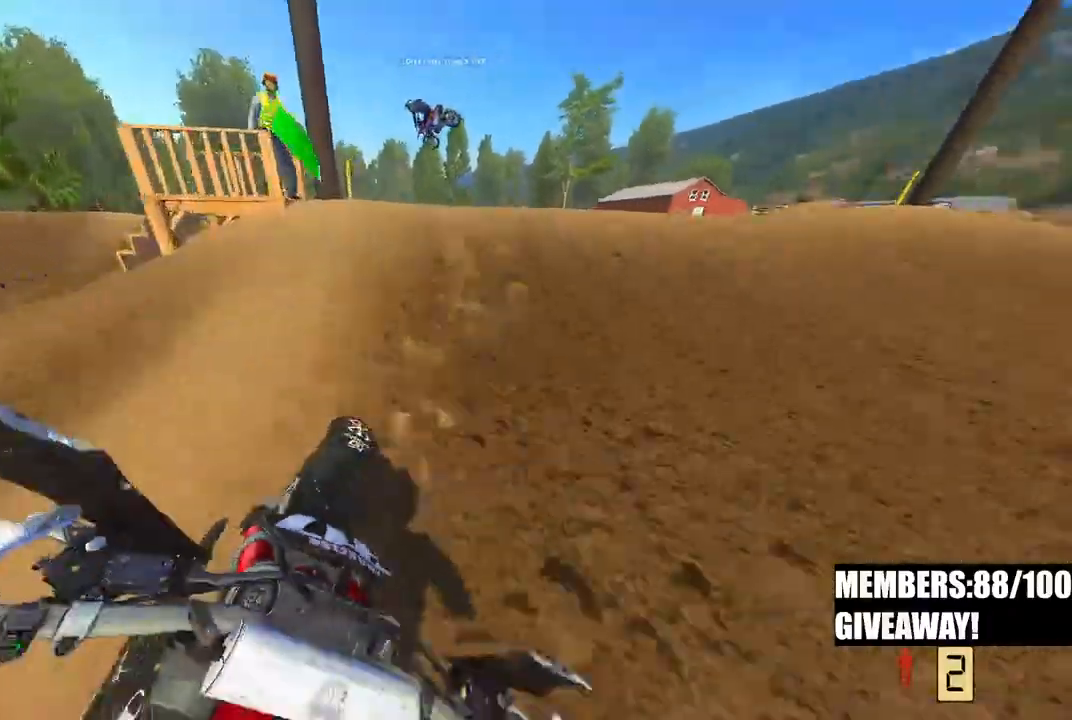
{"dt_ms": 500, "buttons": ["R2"], "left_stick": "up", "right_stick": "up"}
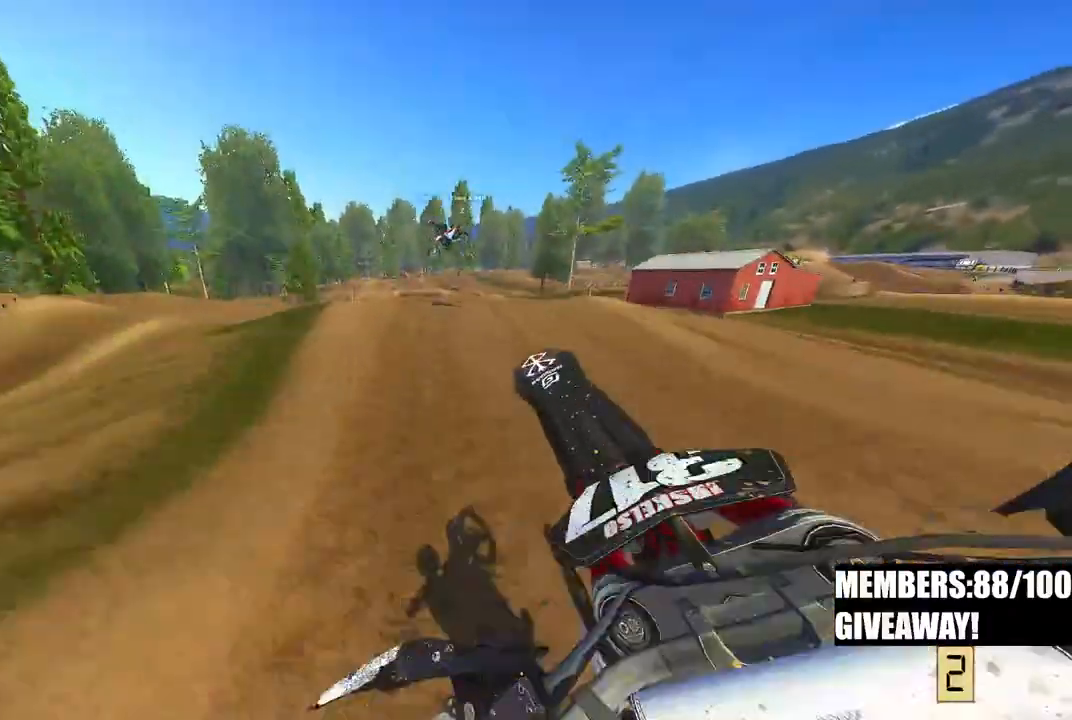
{"dt_ms": 500, "buttons": ["R2"], "left_stick": "up-right", "right_stick": "down-left", "events": [[133, "left_stick", "up-right"], [267, "right_stick", "down-left"], [283, "R3", "down"], [450, "R3", "up"]]}
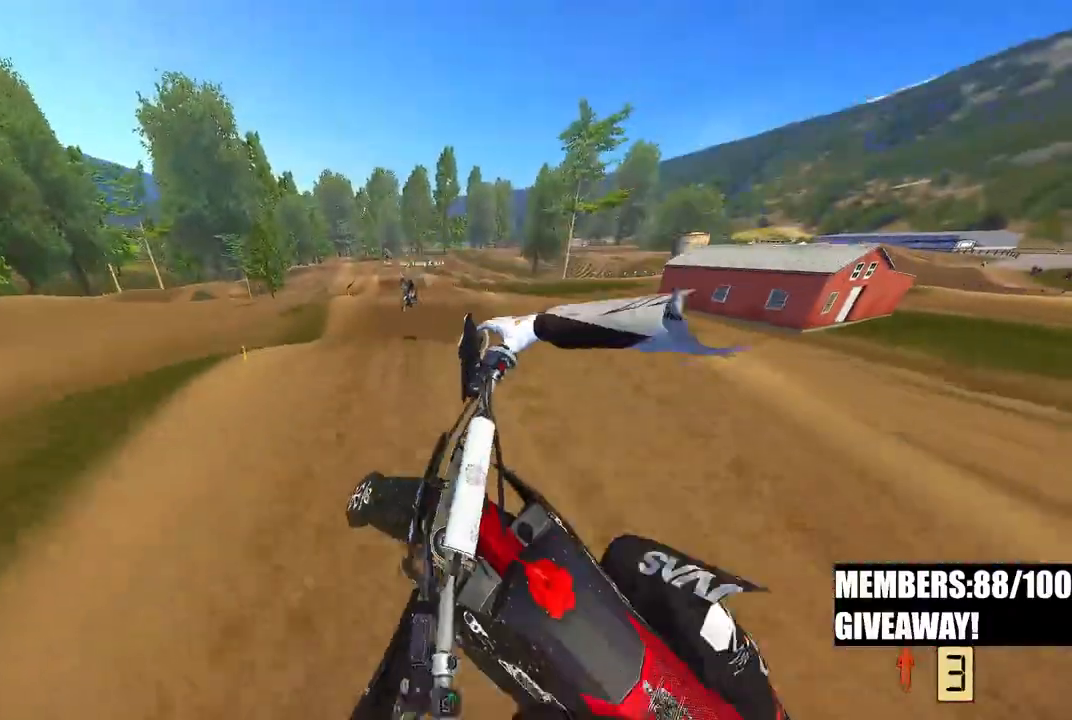
{"dt_ms": 500, "buttons": ["R2"], "left_stick": "center", "right_stick": "down-left", "events": [[317, "left_stick", "center"]]}
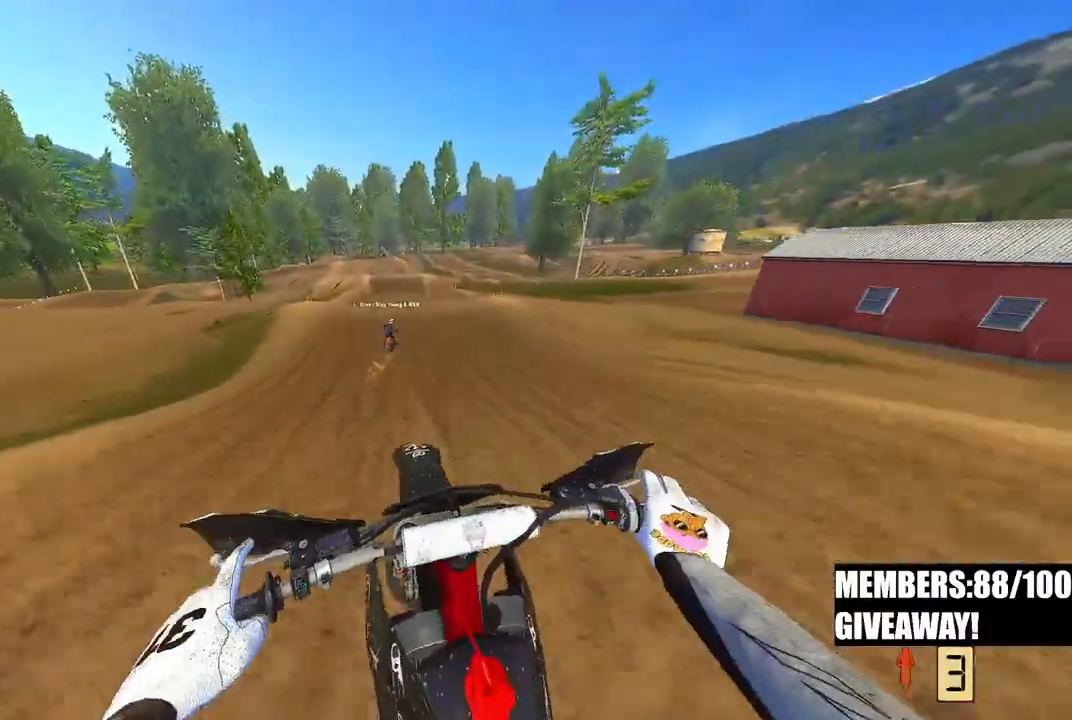
{"dt_ms": 500, "buttons": ["R2"], "left_stick": "center", "right_stick": "down-left", "events": []}
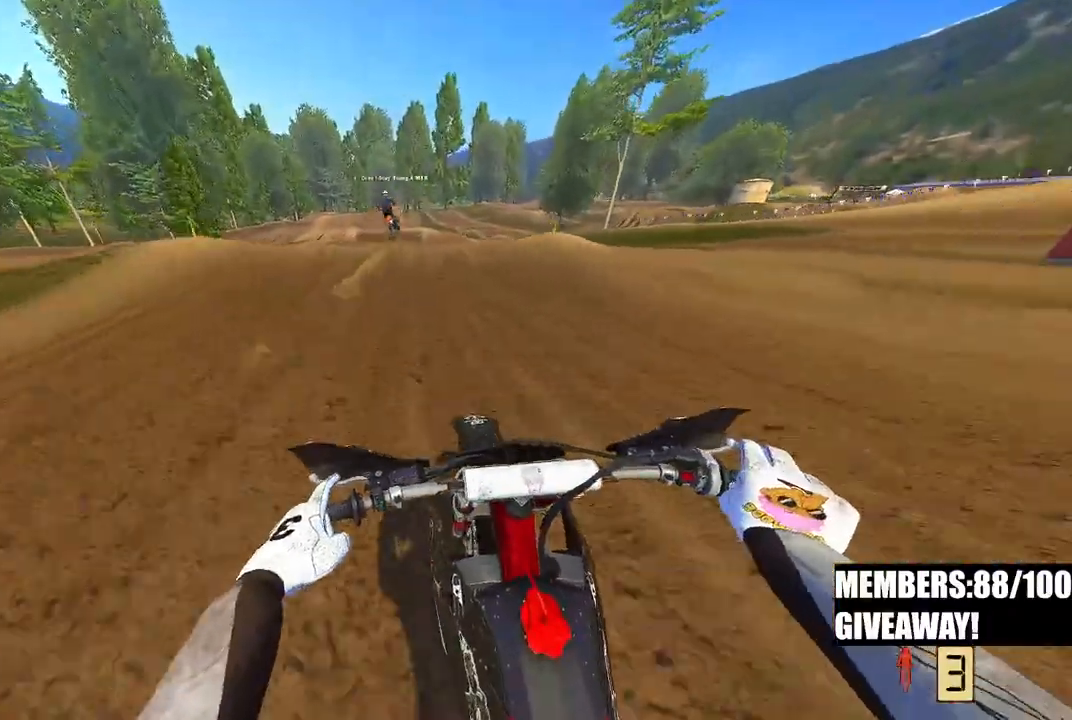
{"dt_ms": 500, "buttons": ["R2"], "left_stick": "left", "right_stick": "down-left", "events": [[300, "left_stick", "left"]]}
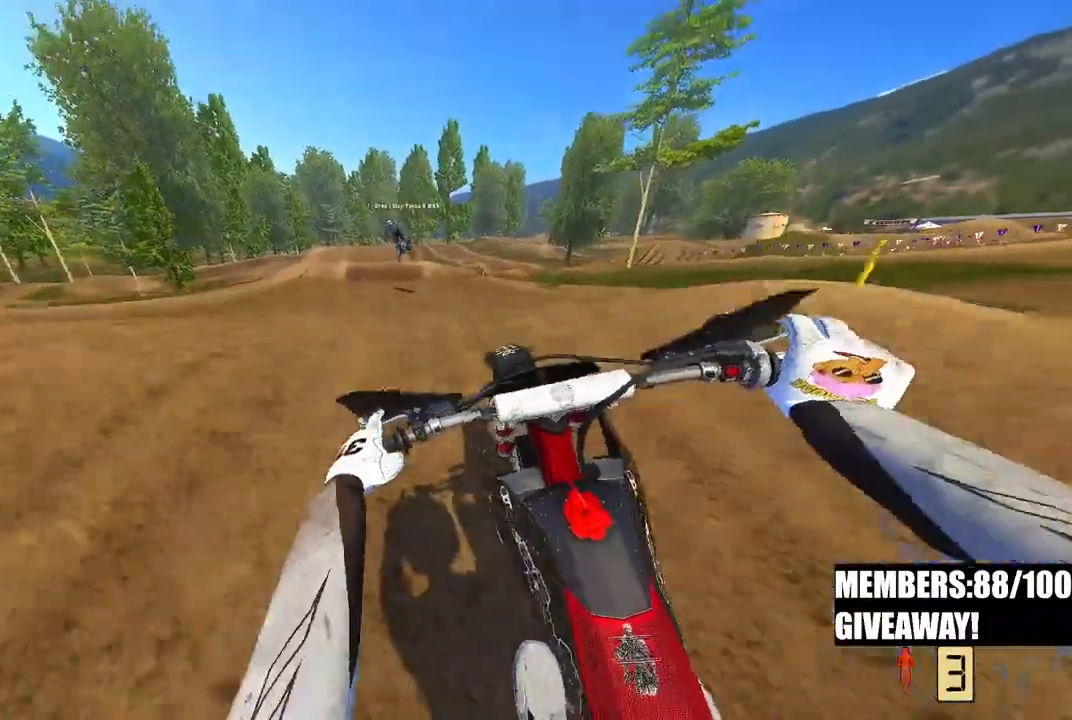
{"dt_ms": 500, "buttons": ["R2", "R3"], "left_stick": "up-right", "right_stick": "left", "events": [[17, "R3", "down"], [17, "left_stick", "up"], [17, "right_stick", "left"], [83, "left_stick", "up-right"], [150, "R3", "up"], [150, "right_stick", "up"], [233, "right_stick", "up-left"], [500, "R3", "down"], [500, "right_stick", "left"]]}
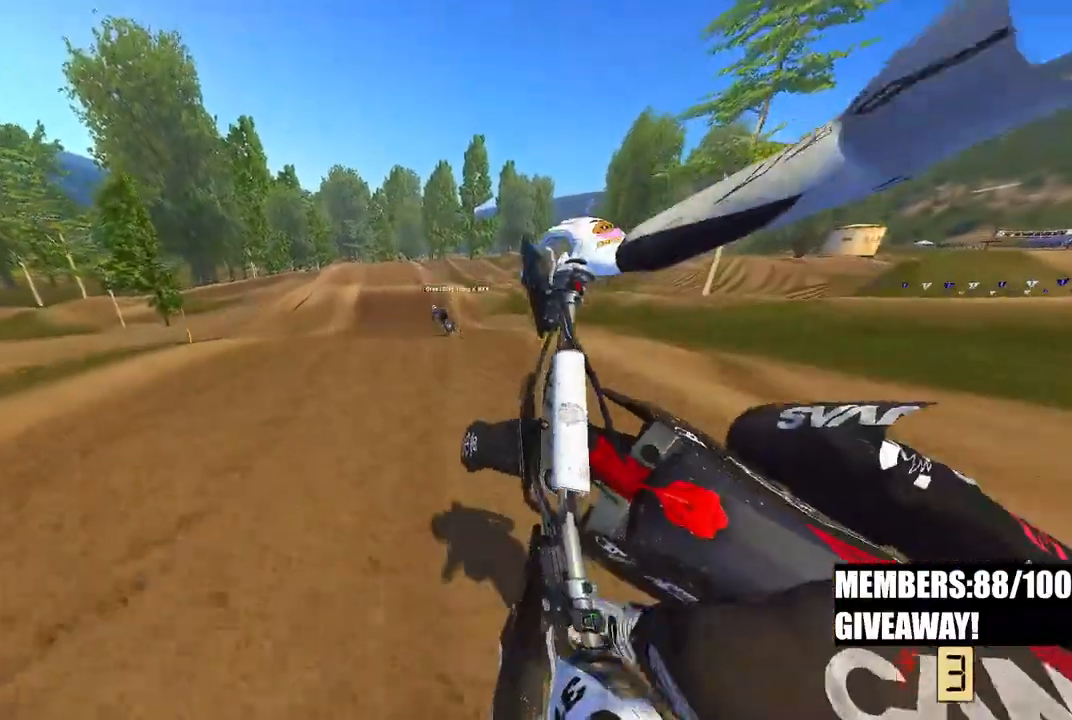
{"dt_ms": 500, "buttons": ["R2"], "left_stick": "center", "right_stick": "up-left", "events": [[67, "right_stick", "down-left"], [117, "R3", "up"], [400, "right_stick", "up-left"], [450, "left_stick", "center"]]}
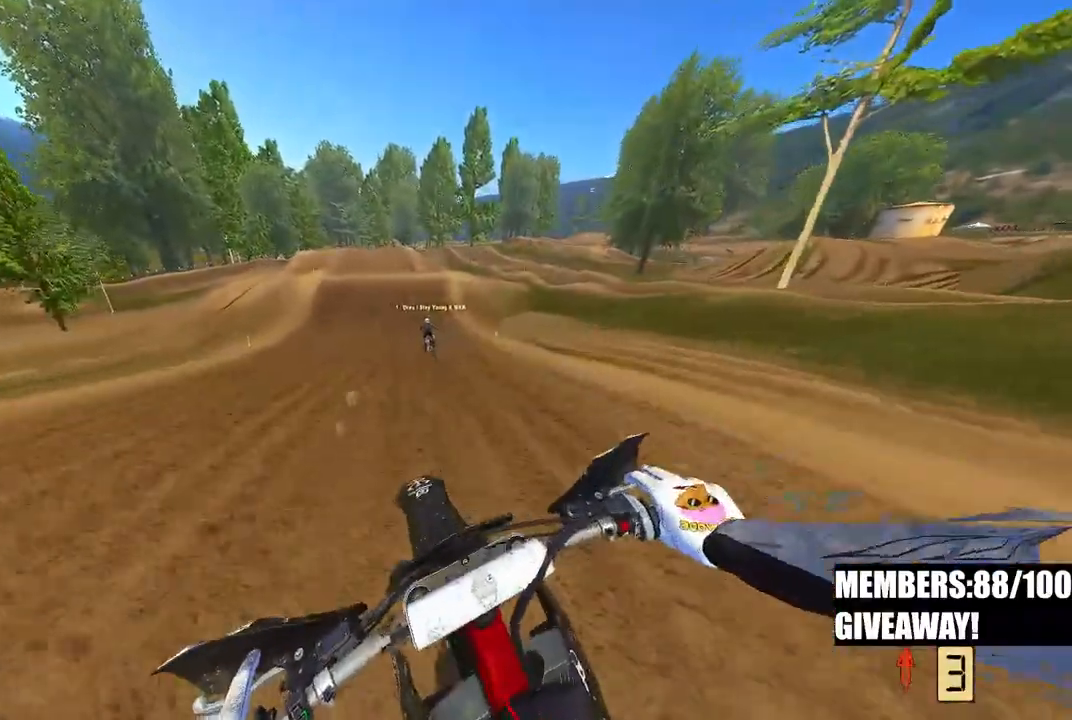
{"dt_ms": 500, "buttons": ["R2"], "left_stick": "center", "right_stick": "down-left", "events": [[217, "right_stick", "left"], [450, "right_stick", "down-left"]]}
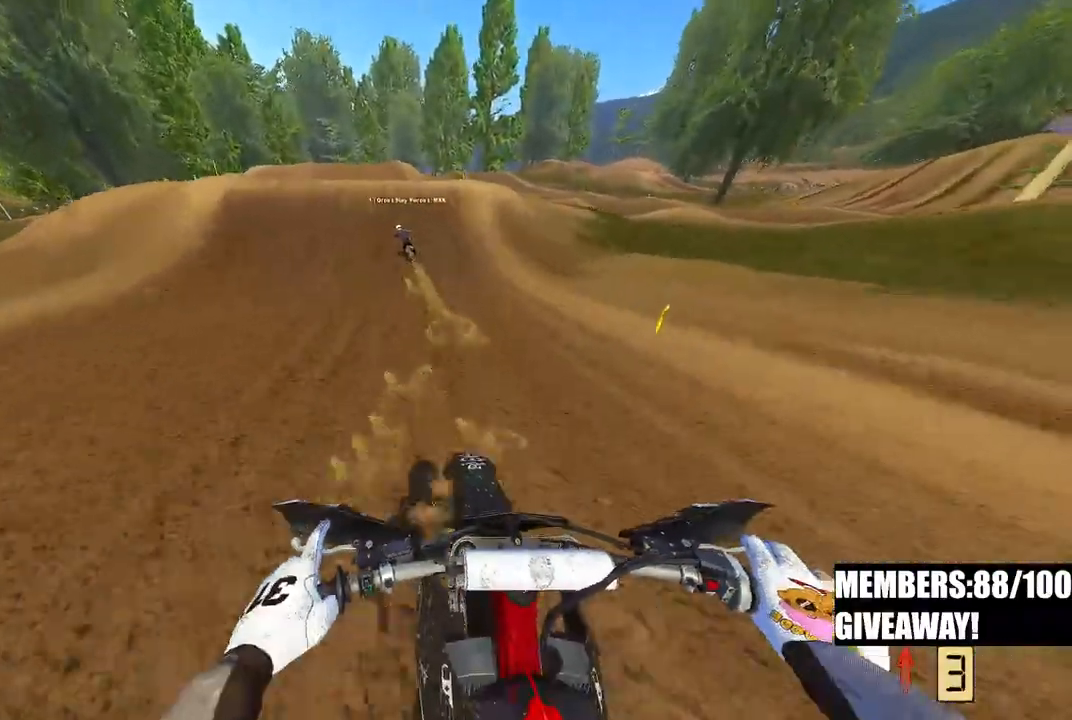
{"dt_ms": 500, "buttons": ["R2"], "left_stick": "center", "right_stick": "down-left", "events": []}
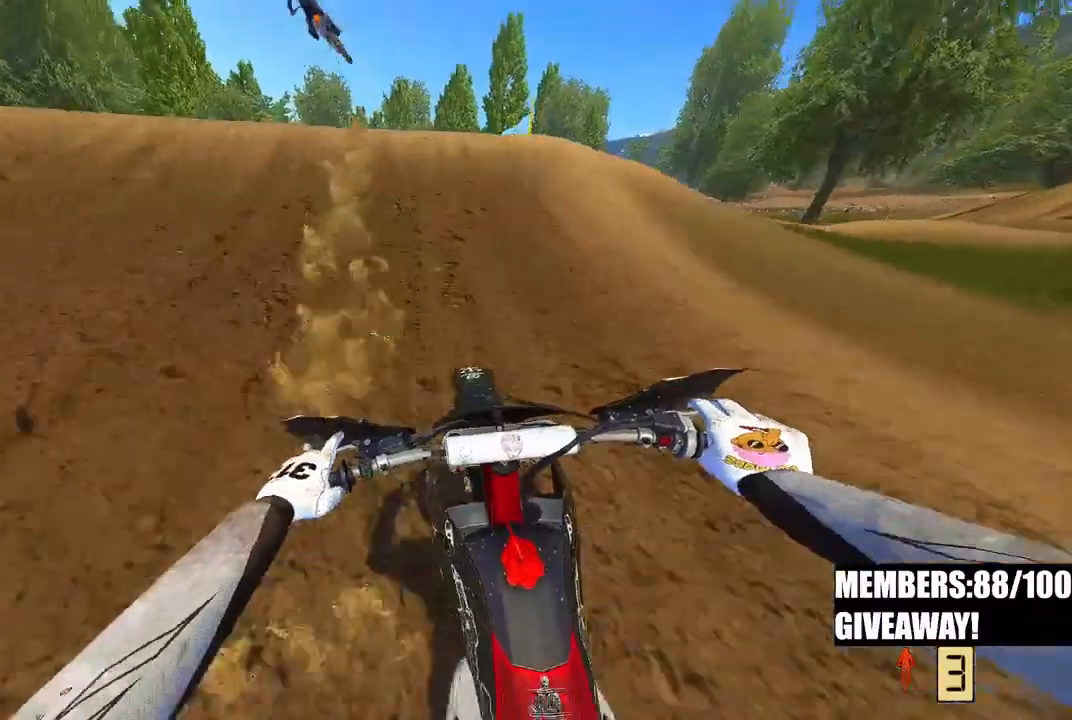
{"dt_ms": 500, "buttons": [], "left_stick": "center", "right_stick": "right", "events": [[117, "left_stick", "left"], [133, "right_stick", "left"], [200, "R3", "down"], [250, "R3", "up"], [300, "R2", "up"], [333, "R3", "down"], [433, "R3", "up"], [433, "right_stick", "right"], [450, "left_stick", "center"]]}
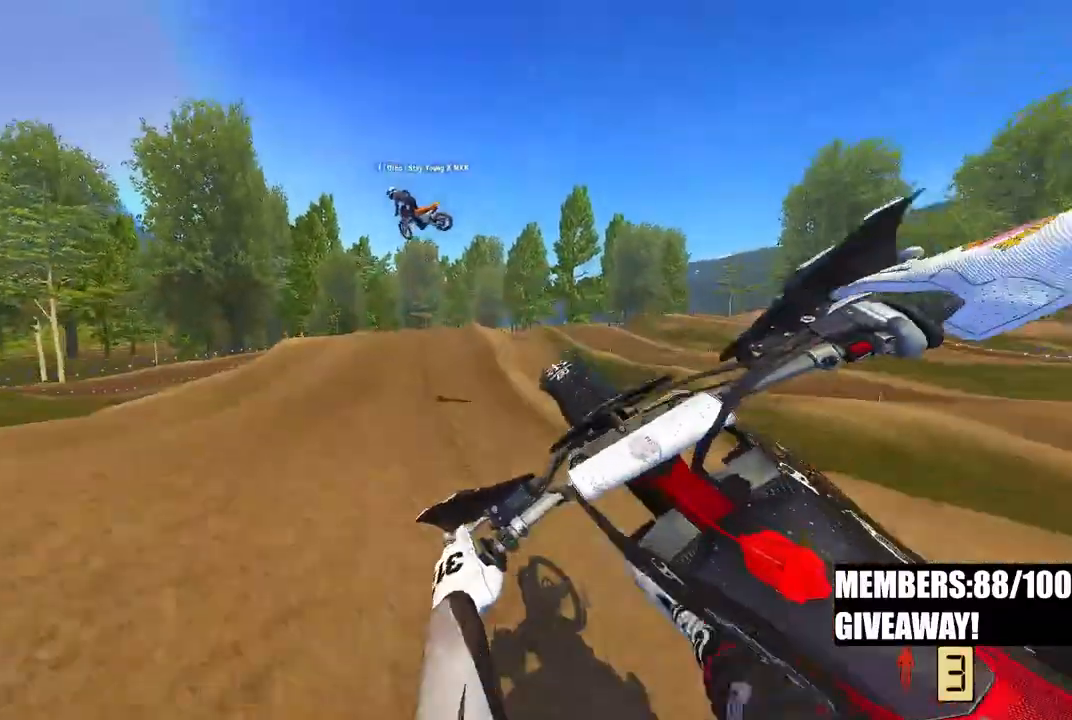
{"dt_ms": 500, "buttons": ["R2"], "left_stick": "center", "right_stick": "right", "events": [[283, "R2", "down"]]}
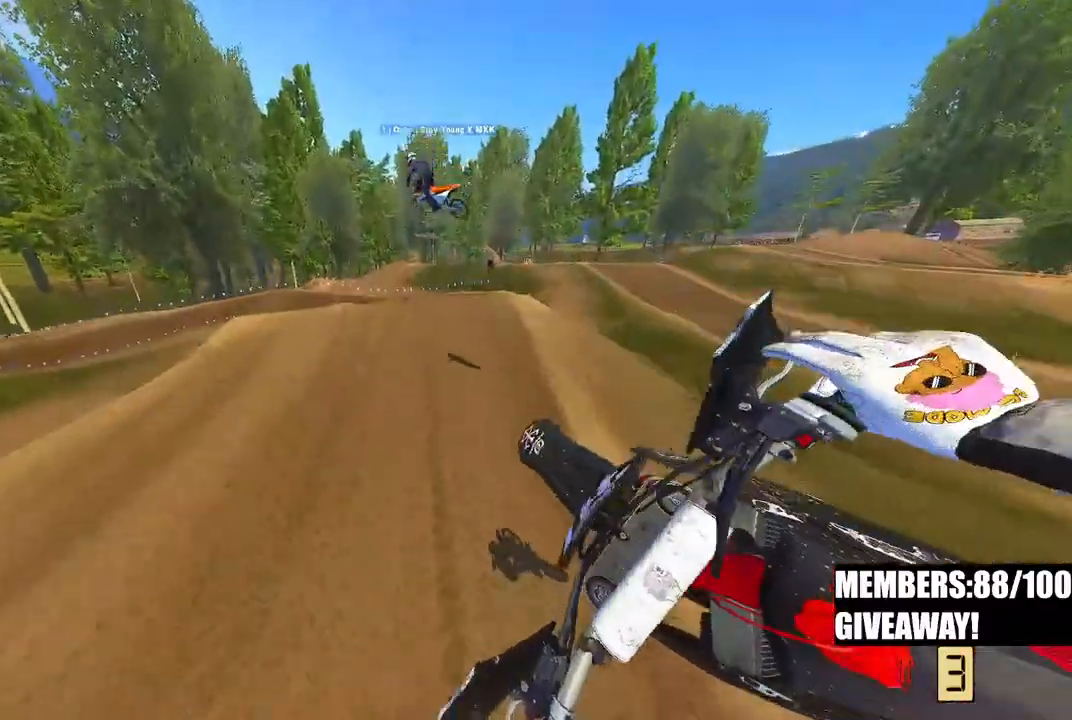
{"dt_ms": 500, "buttons": [], "left_stick": "left", "right_stick": "right", "events": [[17, "left_stick", "left"], [217, "R2", "up"]]}
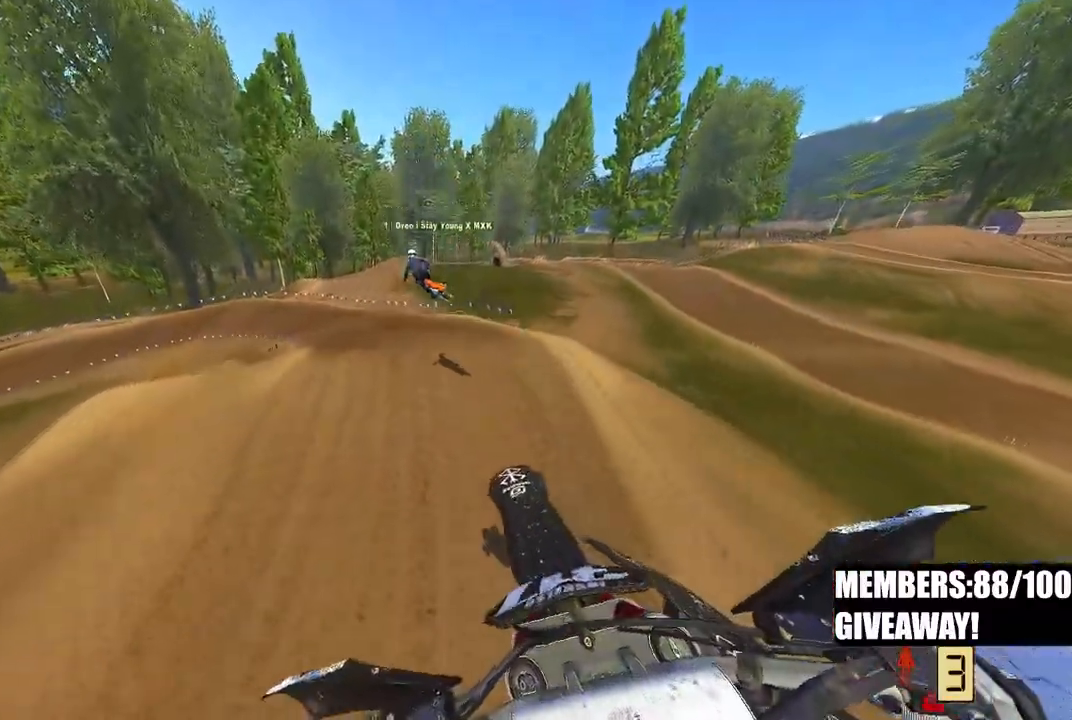
{"dt_ms": 500, "buttons": ["R2"], "left_stick": "up-left", "right_stick": "up-right", "events": [[100, "R2", "down"], [167, "right_stick", "up-right"], [283, "left_stick", "up-left"]]}
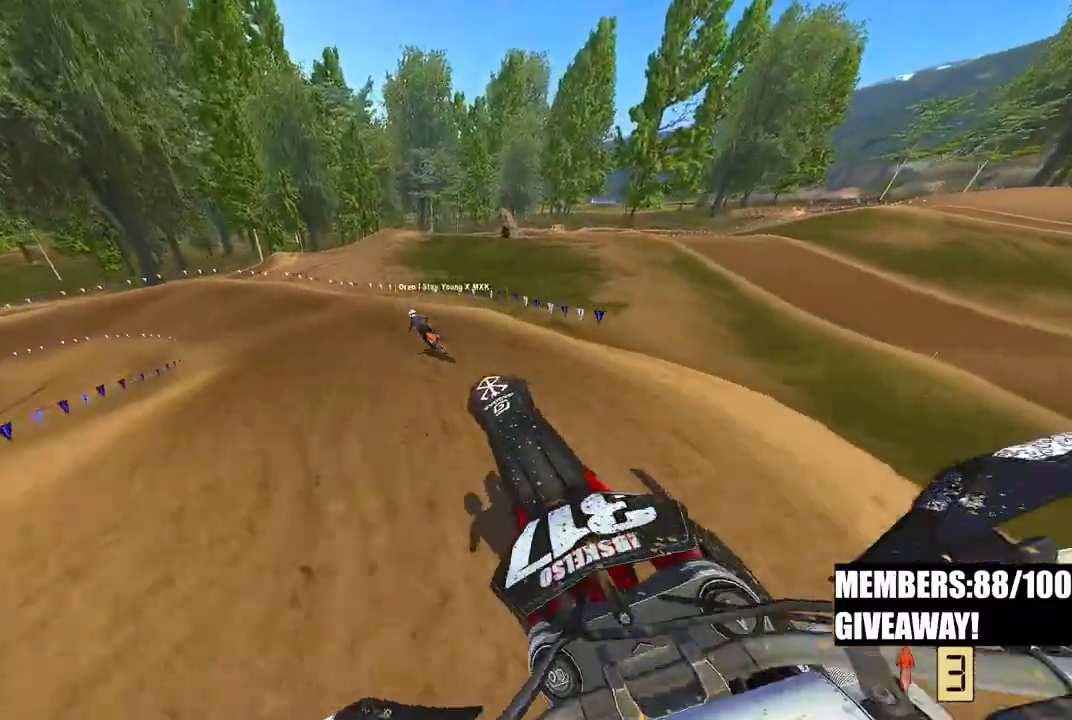
{"dt_ms": 500, "buttons": ["R2", "R3"], "left_stick": "up-left", "right_stick": "center", "events": [[417, "R3", "down"], [417, "right_stick", "center"]]}
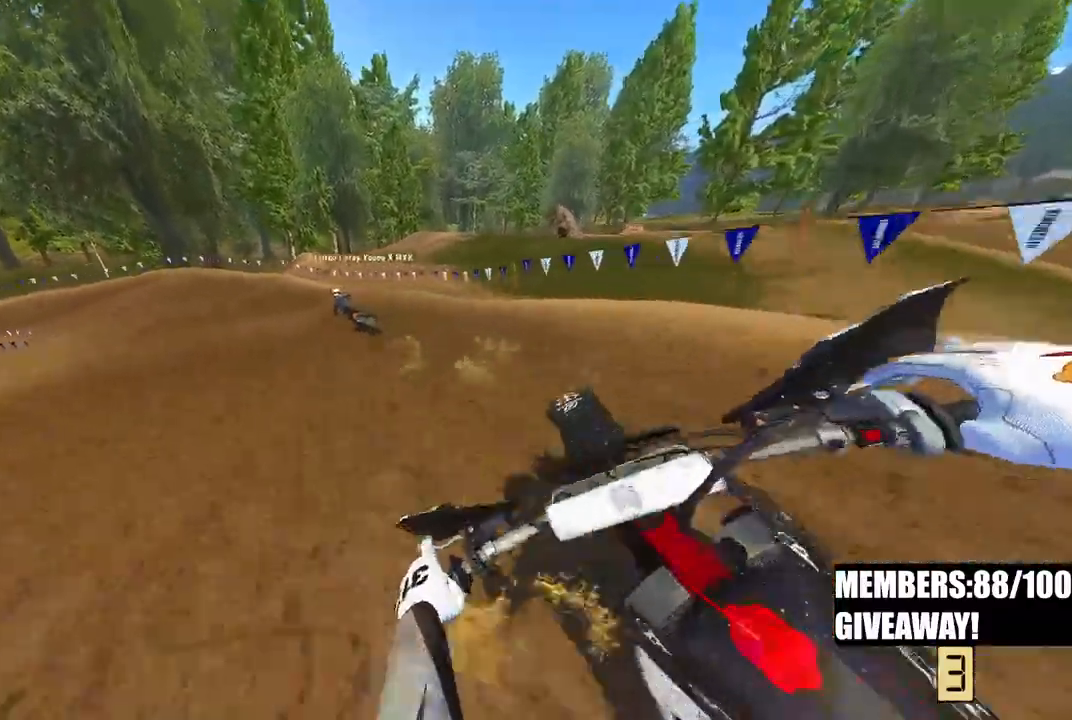
{"dt_ms": 500, "buttons": ["R3"], "left_stick": "up-left", "right_stick": "center", "events": [[50, "R3", "up"], [117, "R2", "up"], [400, "R3", "down"]]}
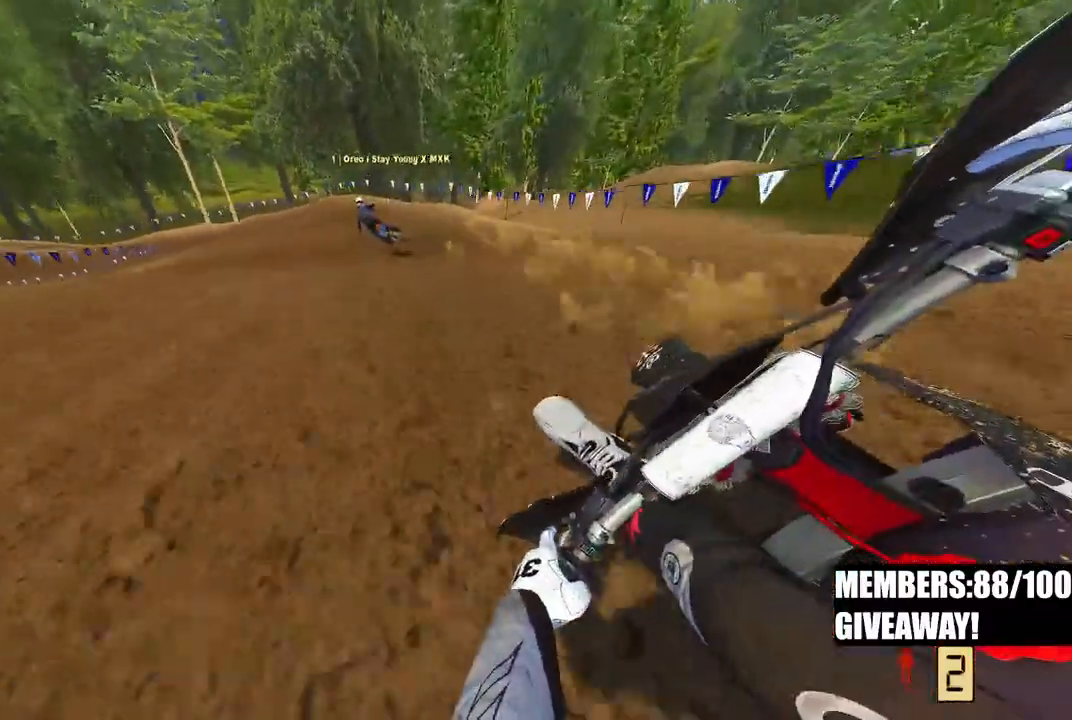
{"dt_ms": 500, "buttons": ["R2"], "left_stick": "up-left", "right_stick": "right", "events": [[33, "R3", "up"], [33, "right_stick", "right"], [200, "R2", "down"]]}
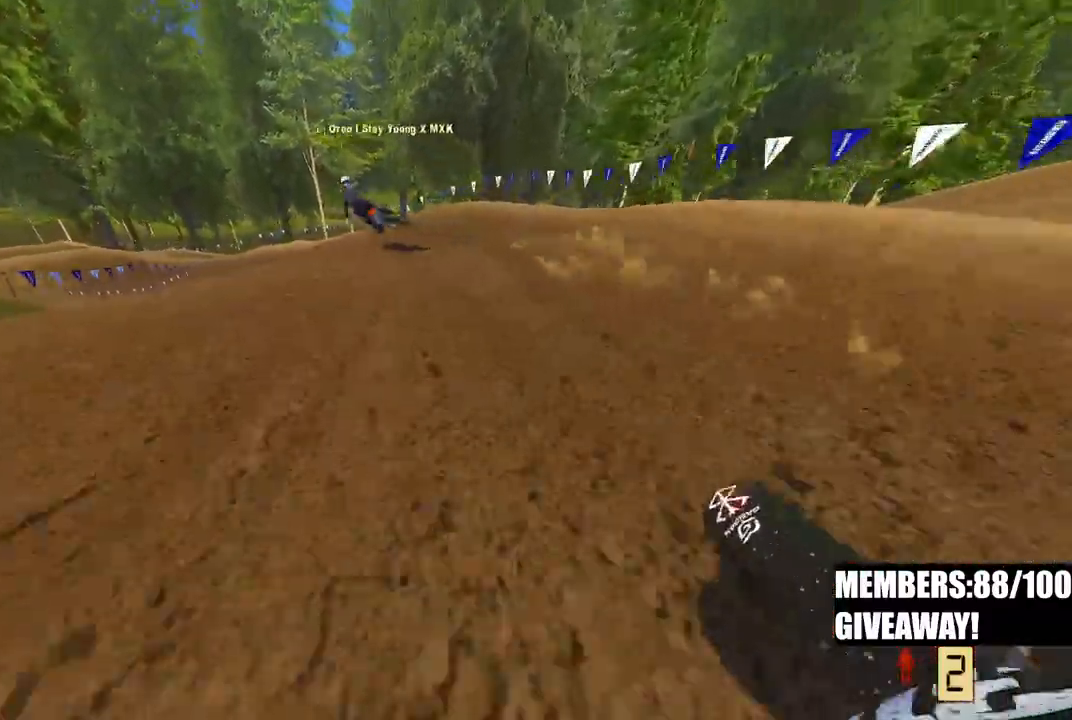
{"dt_ms": 500, "buttons": ["R2"], "left_stick": "up-left", "right_stick": "right", "events": []}